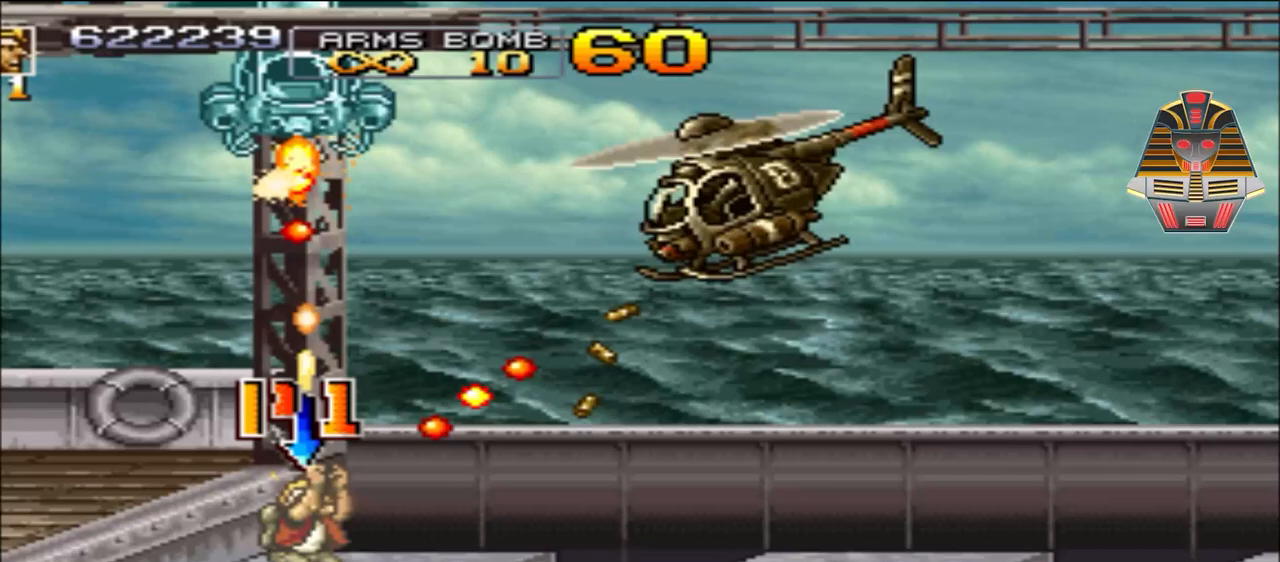
Gameplay with a controller (Xbox layout); each line is a JSON object with the inputs held at the frame after it. "events" lists button and stick changes between this image and that frame as [ms after this image, input, new state], when the widget could be followed in between. Not read: left_stick right_stick.
{"buttons": ["X", "DPAD_UP", "DPAD_RIGHT"], "events": [[17, "DPAD_LEFT", "down"], [67, "X", "up"], [183, "X", "down"], [333, "X", "up"], [383, "DPAD_LEFT", "up"], [417, "X", "down"], [467, "DPAD_RIGHT", "down"]]}
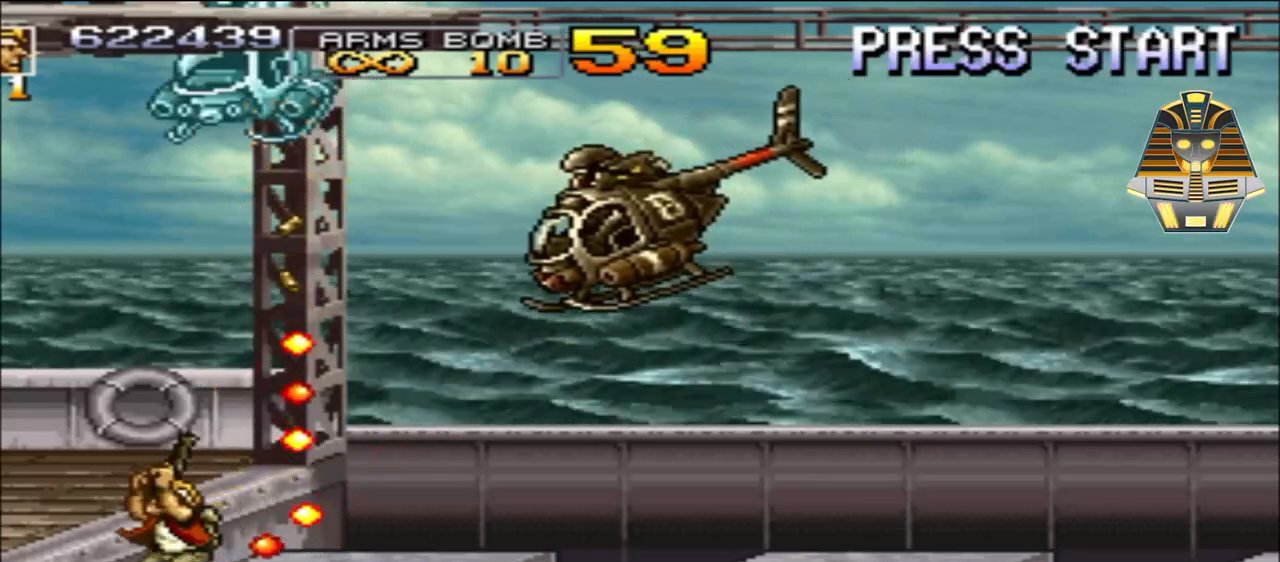
{"buttons": ["DPAD_UP"], "events": [[17, "X", "up"], [133, "X", "down"], [217, "X", "up"], [383, "X", "down"], [433, "DPAD_RIGHT", "up"], [433, "X", "up"]]}
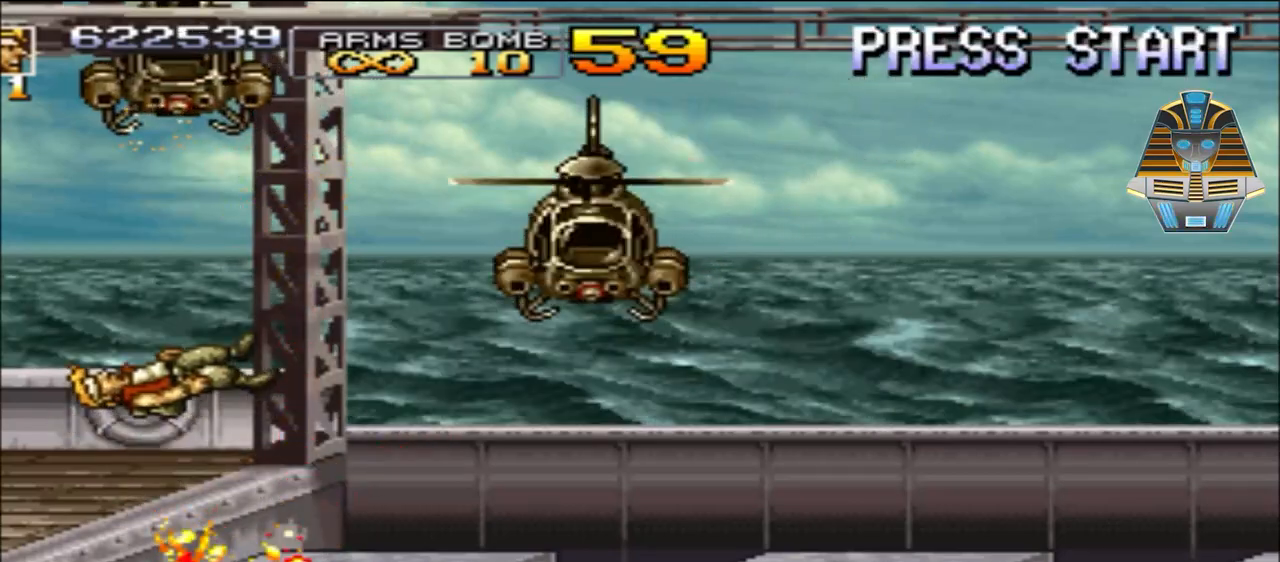
{"buttons": [], "events": [[67, "DPAD_RIGHT", "down"], [67, "X", "down"], [183, "X", "up"], [267, "DPAD_RIGHT", "up"], [267, "DPAD_UP", "up"], [317, "X", "down"], [433, "X", "up"]]}
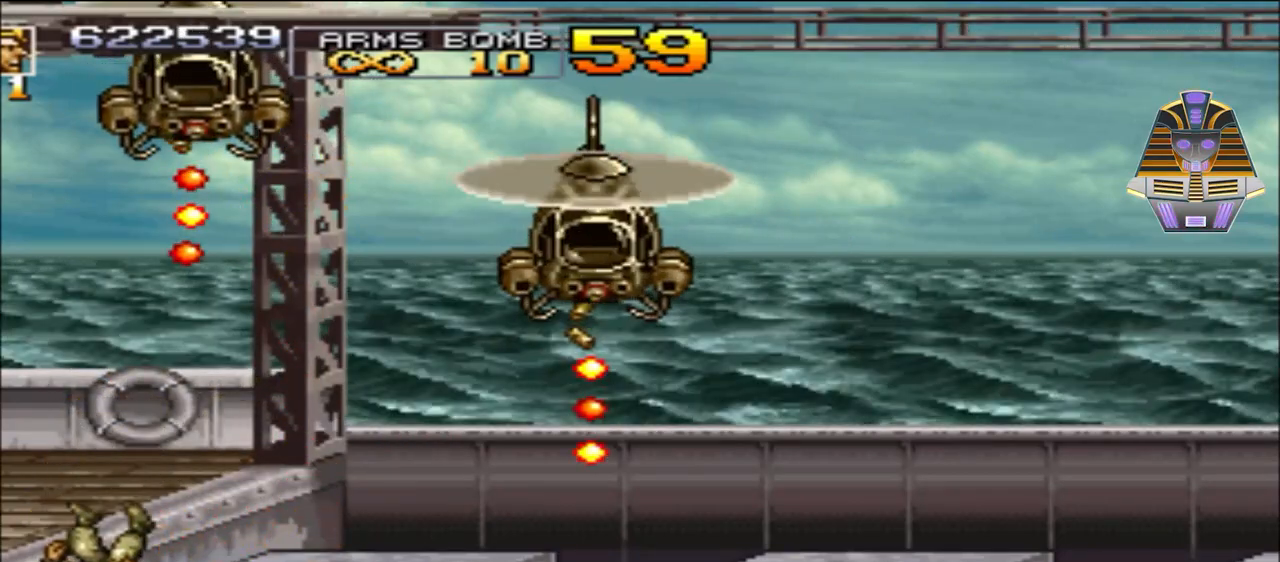
{"buttons": ["DPAD_RIGHT"], "events": [[17, "X", "down"], [67, "DPAD_RIGHT", "down"], [167, "X", "up"], [283, "X", "down"], [417, "X", "up"]]}
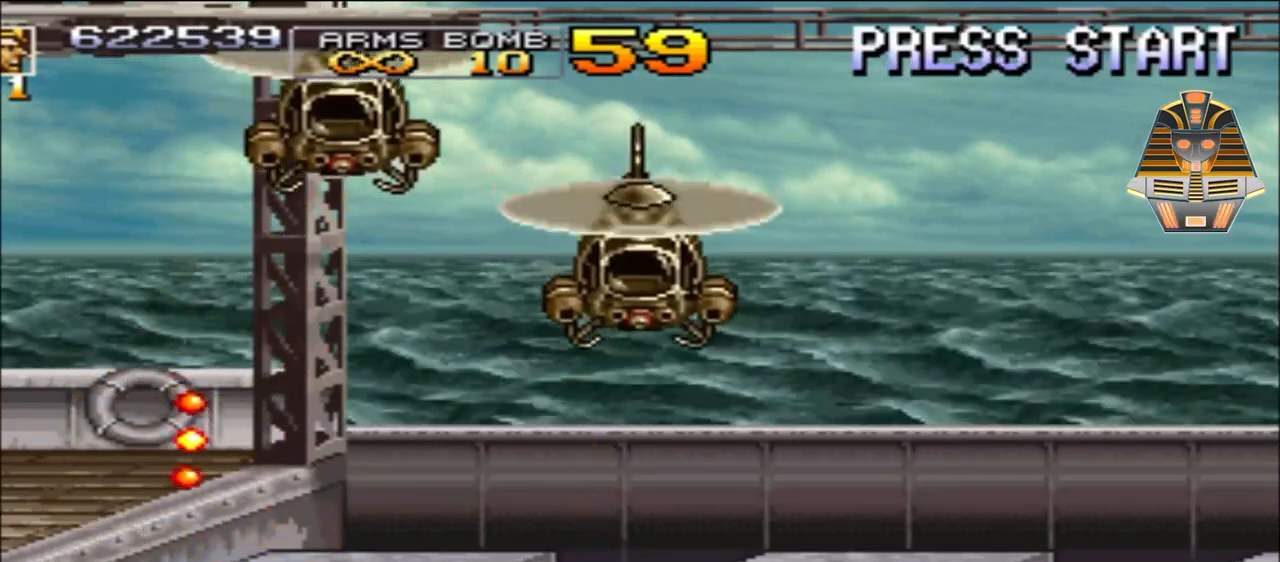
{"buttons": ["DPAD_RIGHT"], "events": [[33, "DPAD_RIGHT", "up"], [83, "X", "down"], [217, "X", "up"], [367, "X", "down"], [467, "DPAD_RIGHT", "down"], [467, "X", "up"]]}
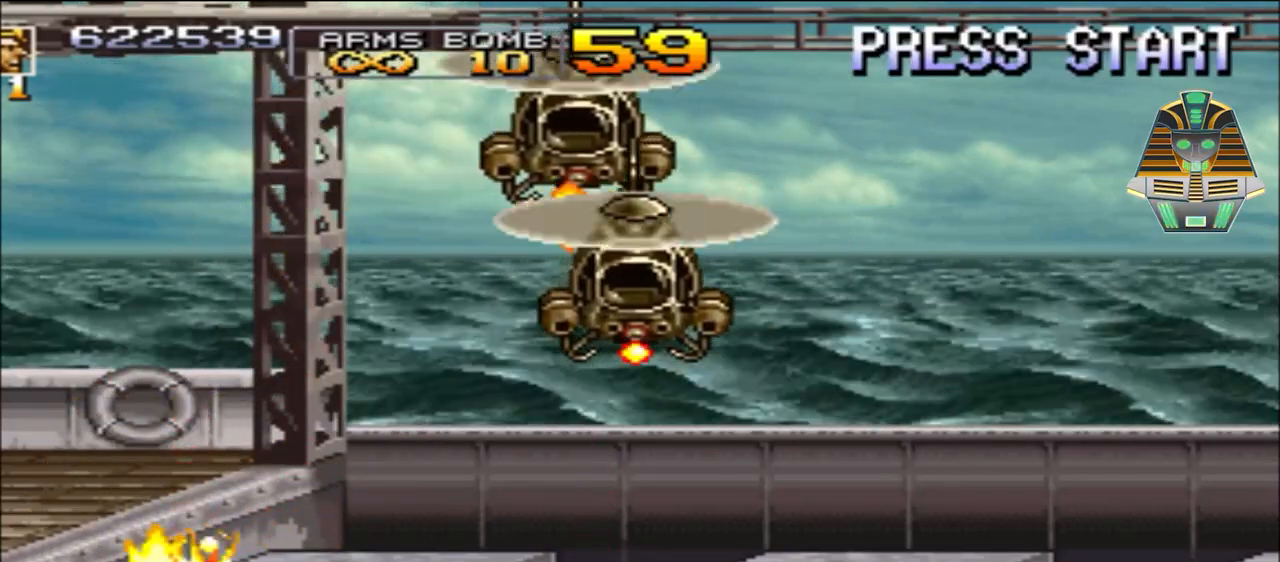
{"buttons": ["X", "DPAD_RIGHT"], "events": [[117, "X", "down"], [283, "X", "up"], [417, "X", "down"]]}
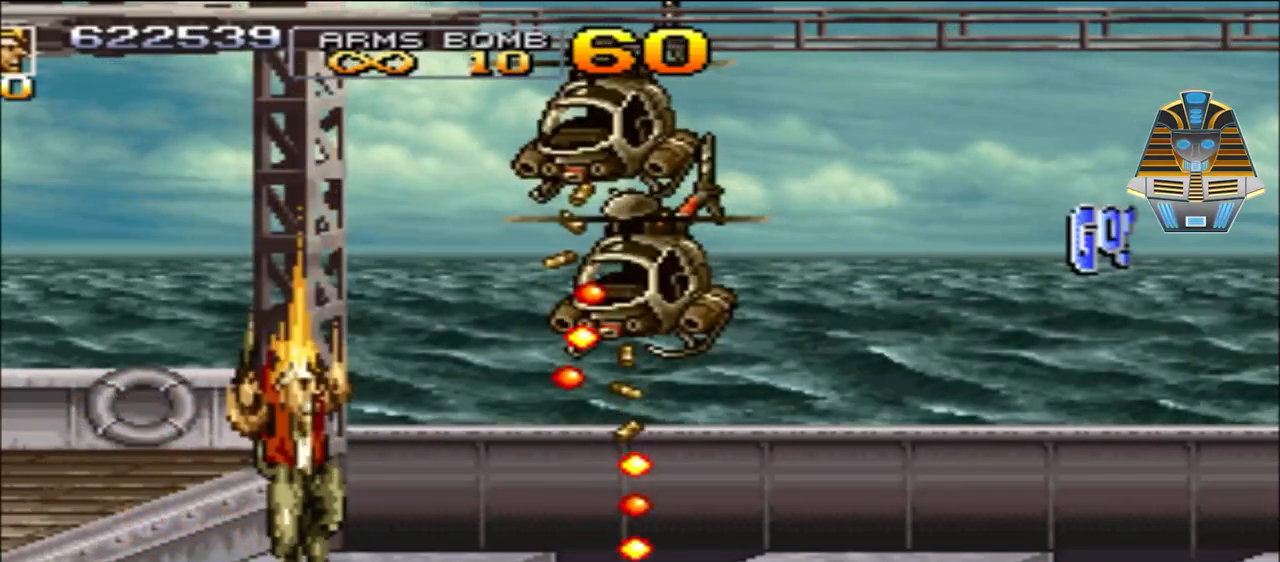
{"buttons": ["X", "DPAD_UP", "DPAD_RIGHT"], "events": [[17, "X", "up"], [117, "X", "down"], [267, "X", "up"], [333, "DPAD_UP", "down"], [383, "X", "down"]]}
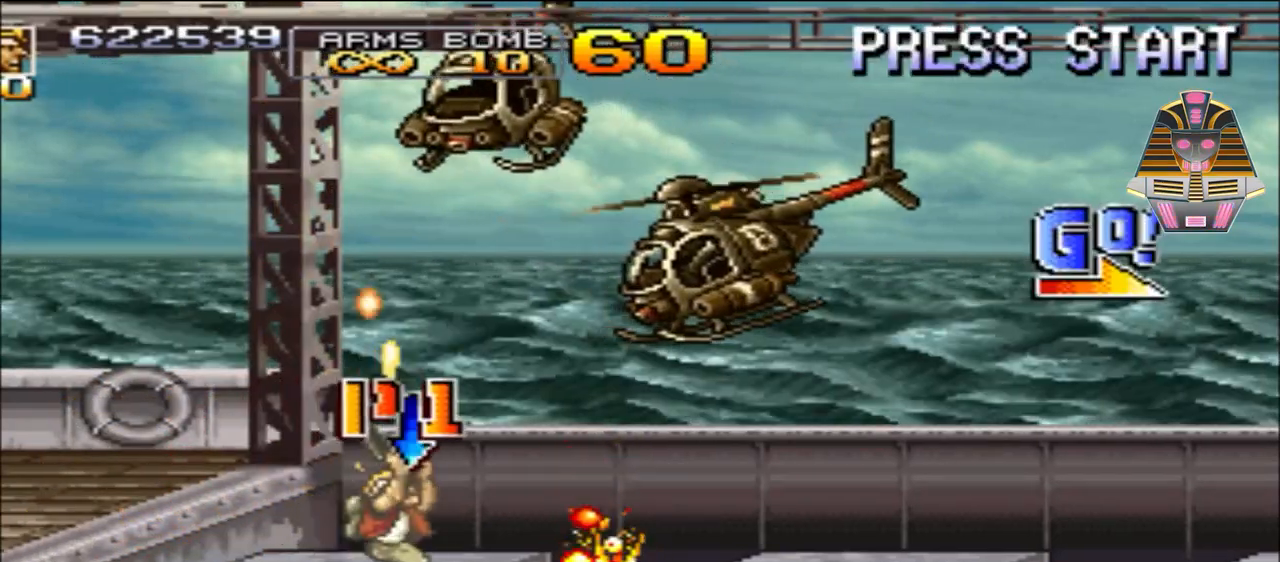
{"buttons": ["DPAD_UP"], "events": [[17, "X", "up"], [83, "DPAD_RIGHT", "up"], [133, "X", "down"], [217, "X", "up"], [317, "X", "down"], [467, "X", "up"]]}
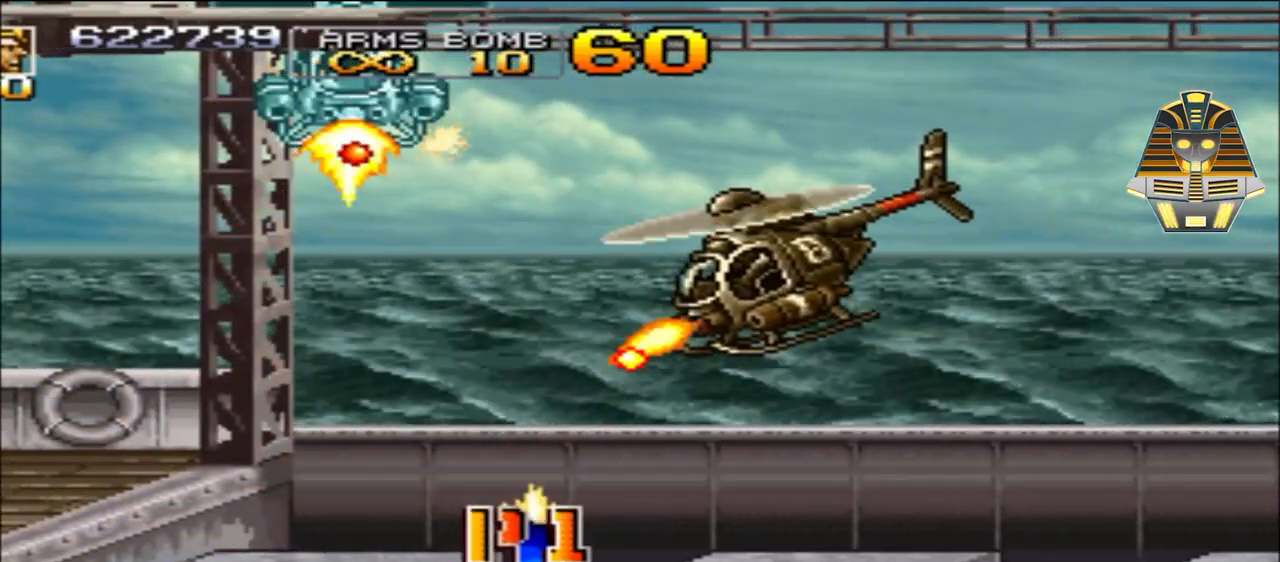
{"buttons": [], "events": [[217, "A", "down"], [217, "DPAD_UP", "up"], [367, "A", "up"]]}
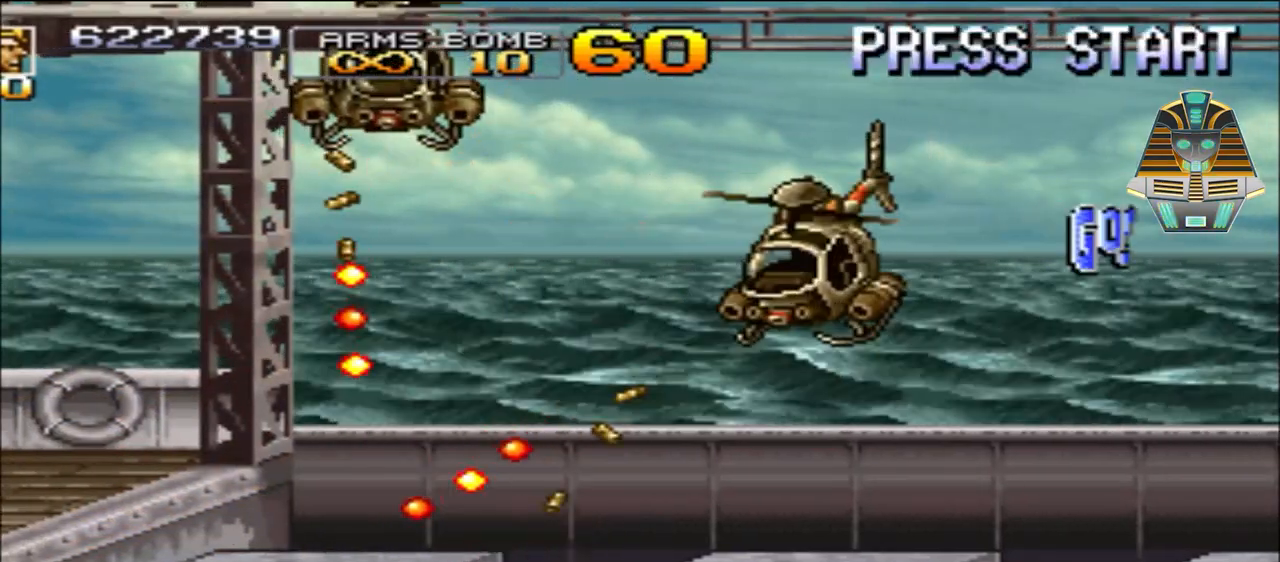
{"buttons": [], "events": [[33, "A", "down"], [167, "A", "up"], [267, "A", "down"], [417, "A", "up"]]}
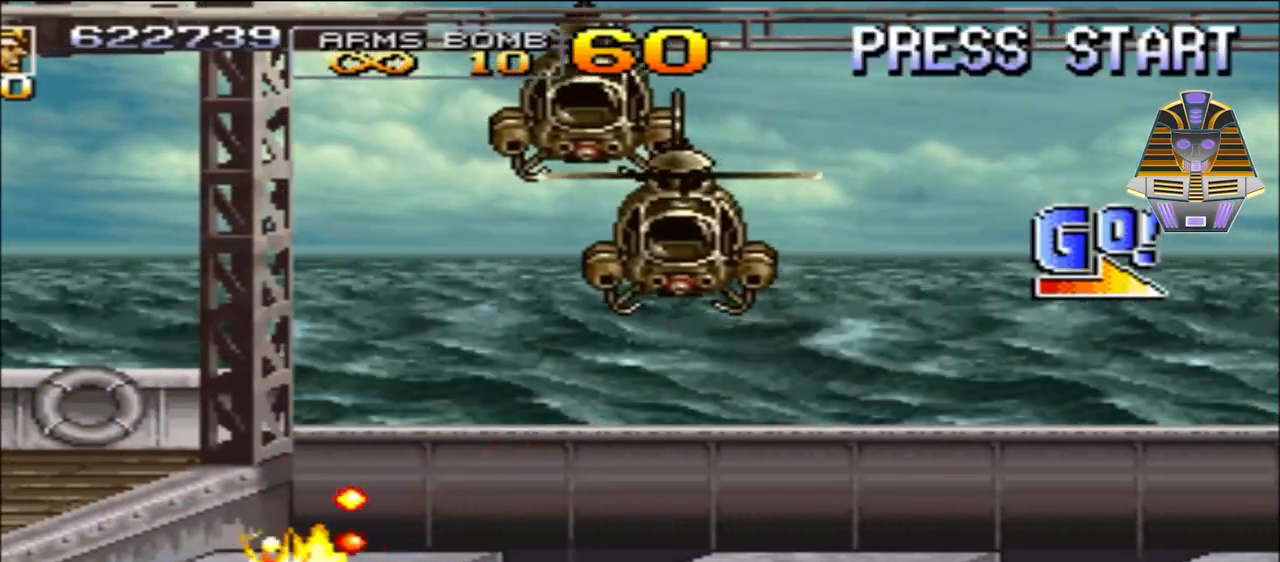
{"buttons": [], "events": [[33, "A", "down"], [217, "A", "up"]]}
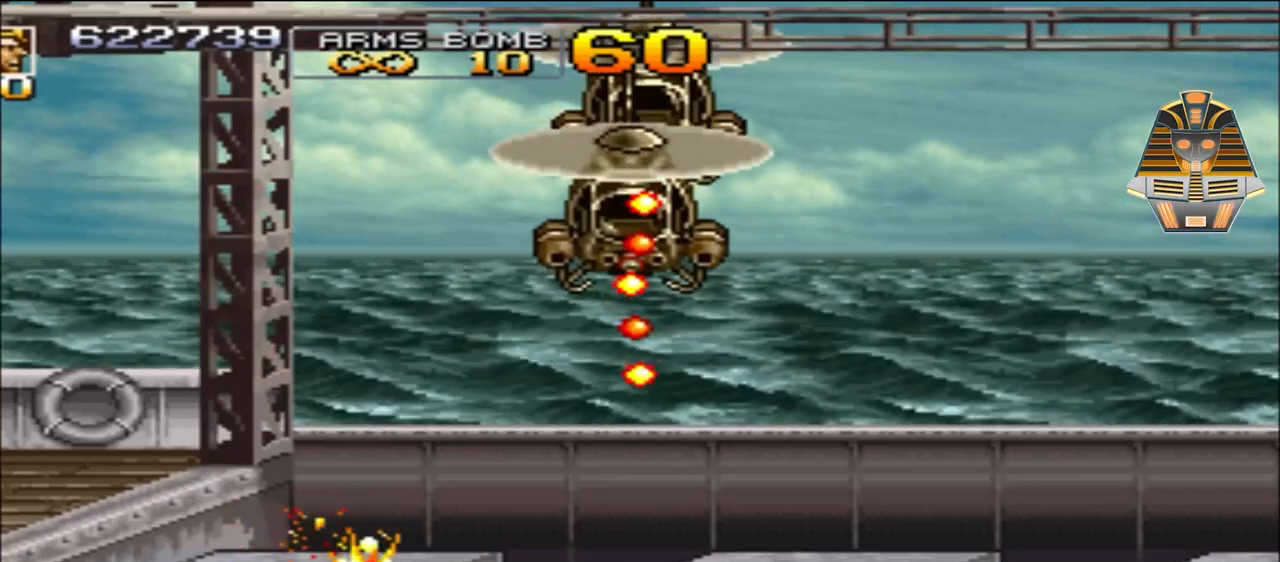
{"buttons": [], "events": [[33, "A", "down"], [167, "A", "up"], [317, "A", "down"], [467, "A", "up"]]}
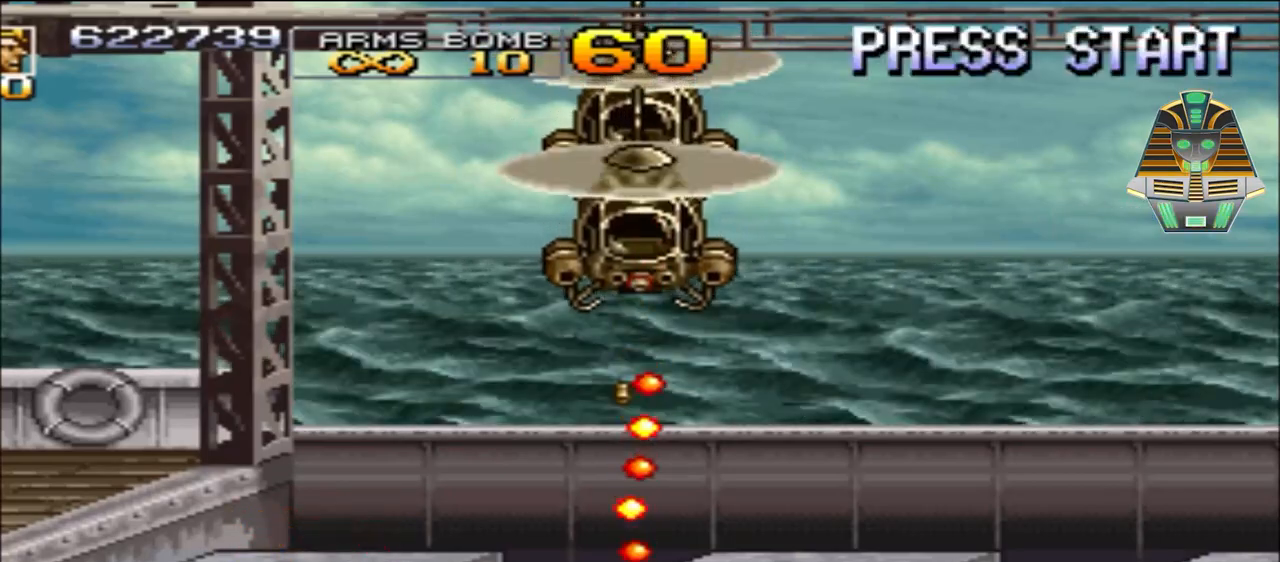
{"buttons": [], "events": [[133, "A", "down"], [267, "A", "up"]]}
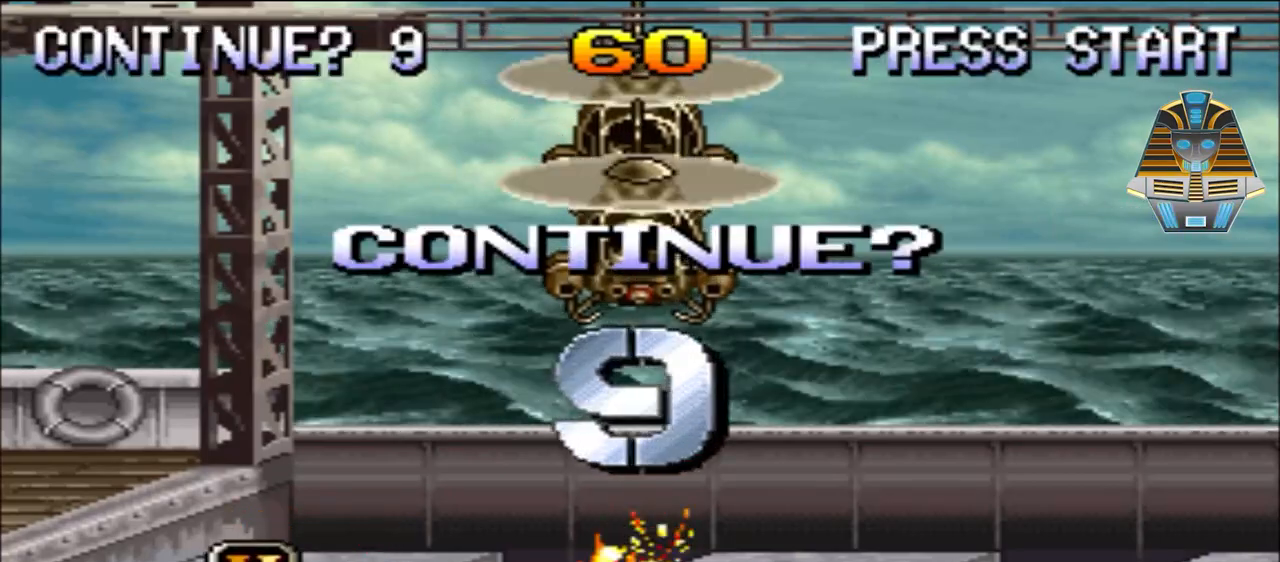
{"buttons": [], "events": []}
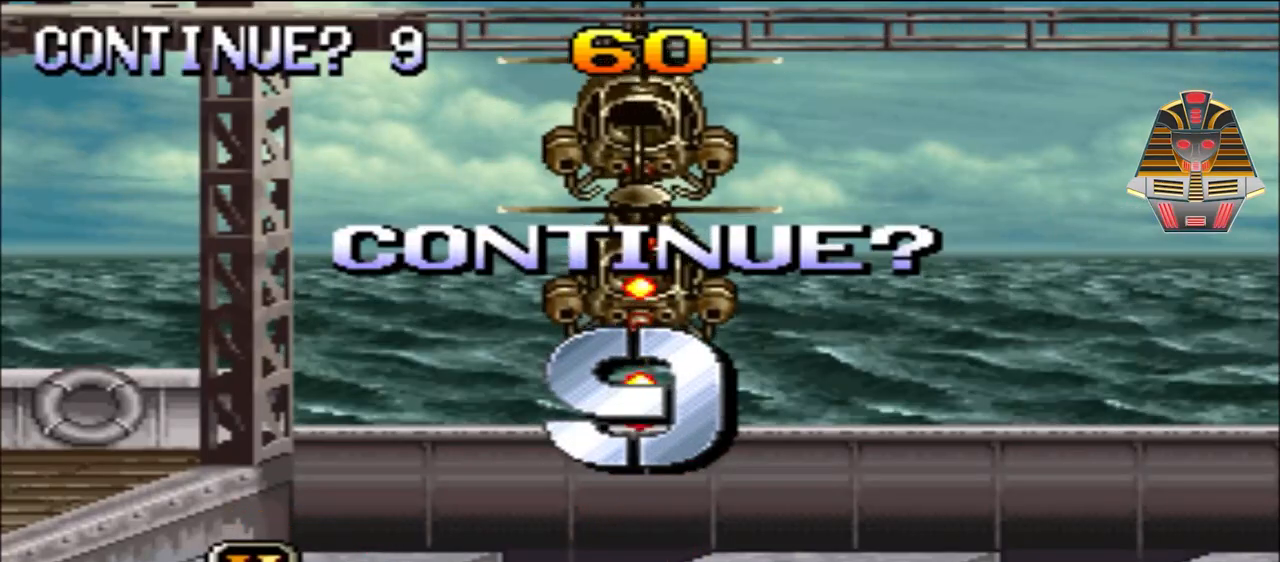
{"buttons": ["R1"], "events": [[117, "L1", "down"], [333, "L1", "up"], [467, "R1", "down"]]}
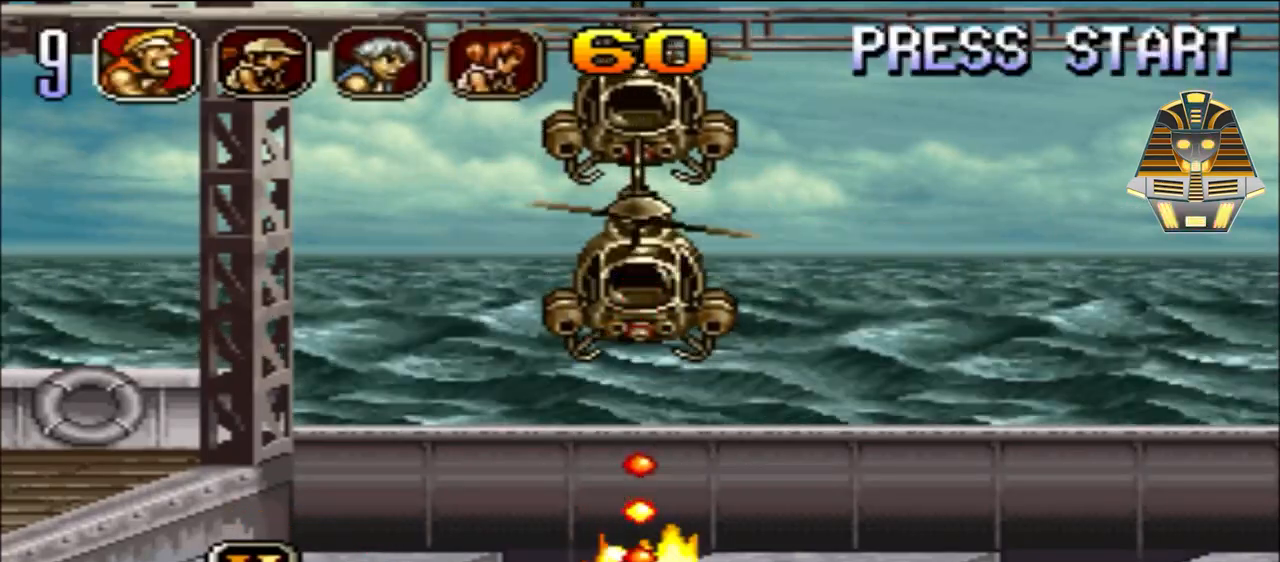
{"buttons": [], "events": [[117, "R1", "up"]]}
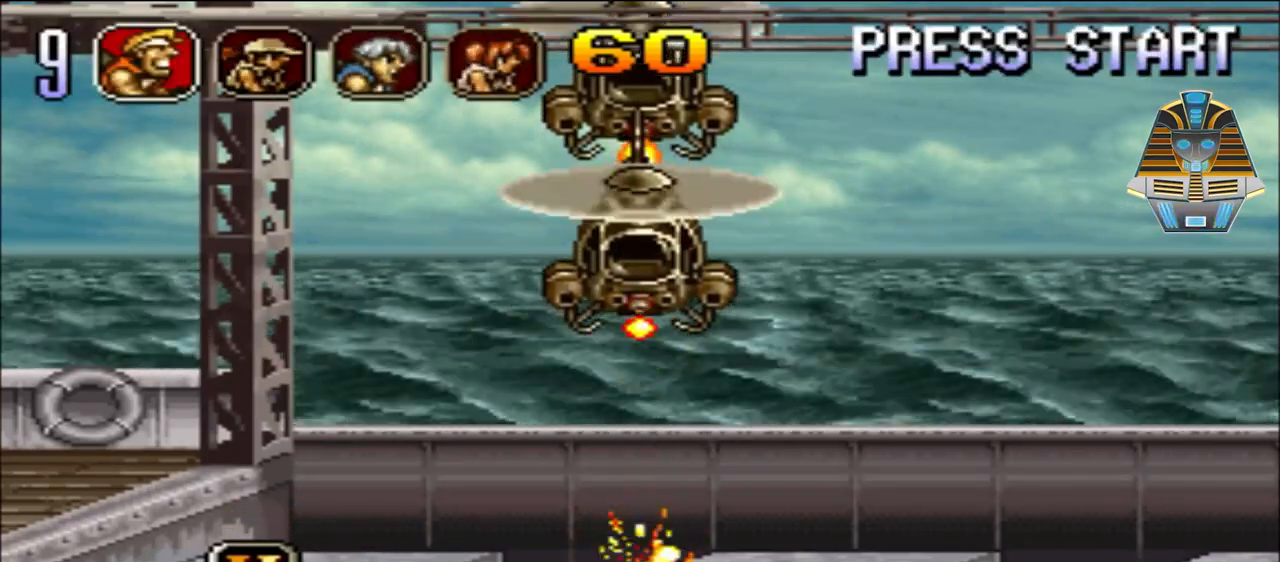
{"buttons": [], "events": [[67, "X", "down"], [217, "X", "up"]]}
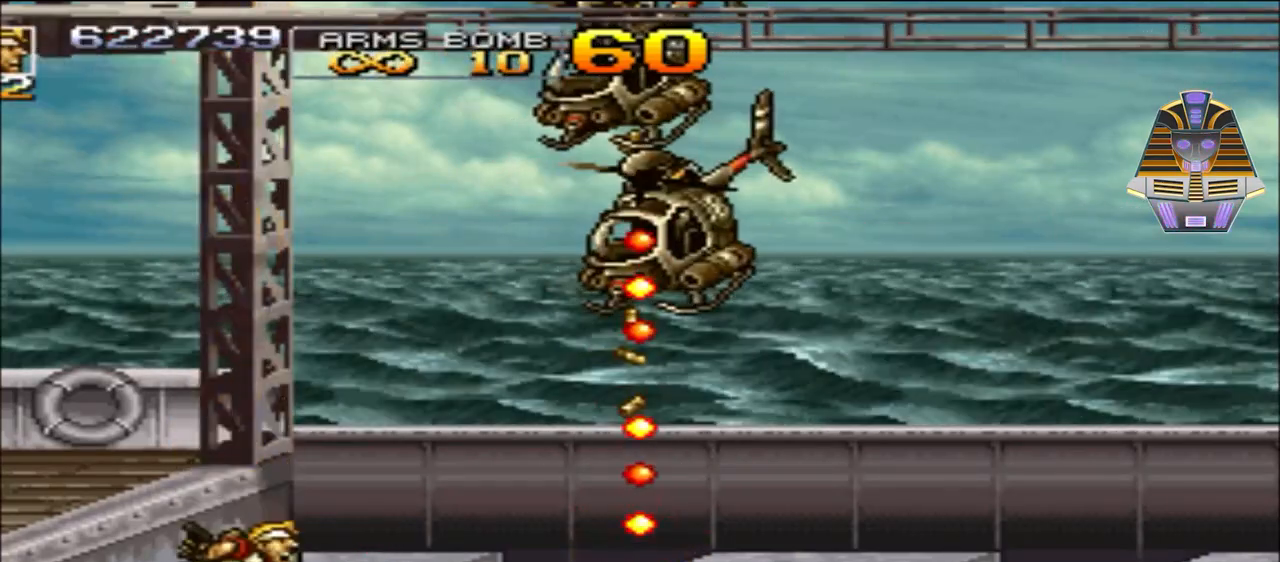
{"buttons": ["A", "X", "DPAD_UP"], "events": [[117, "DPAD_UP", "down"], [167, "X", "down"], [283, "DPAD_RIGHT", "down"], [317, "X", "up"], [417, "DPAD_RIGHT", "up"], [483, "A", "down"], [483, "X", "down"]]}
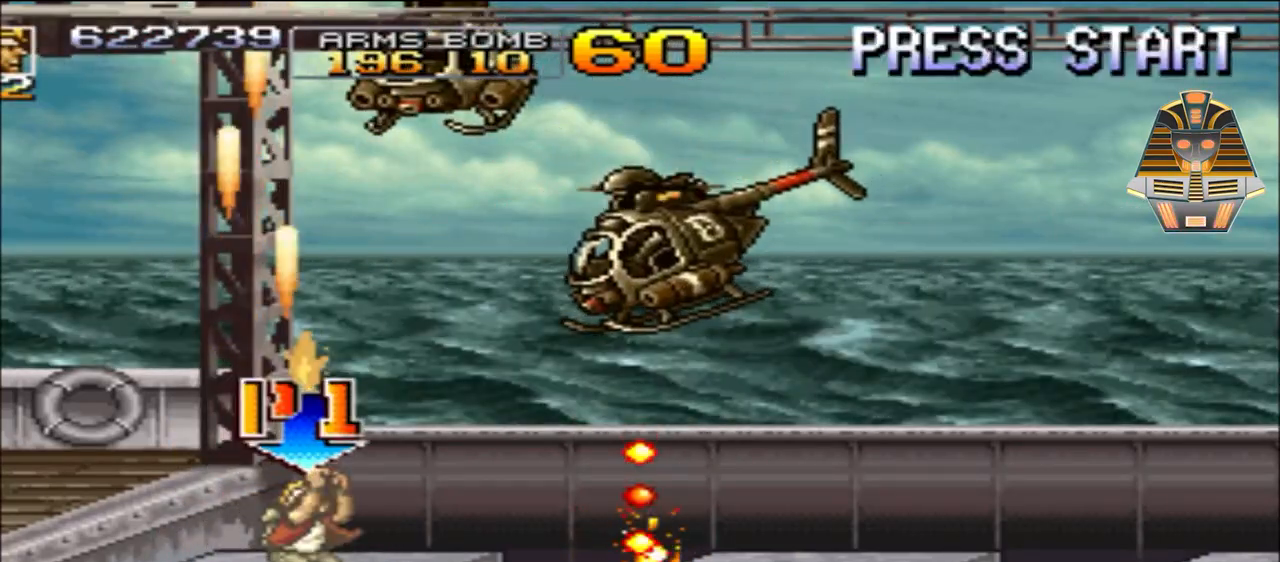
{"buttons": ["DPAD_UP"], "events": [[167, "A", "up"], [167, "X", "up"], [283, "X", "down"], [417, "X", "up"]]}
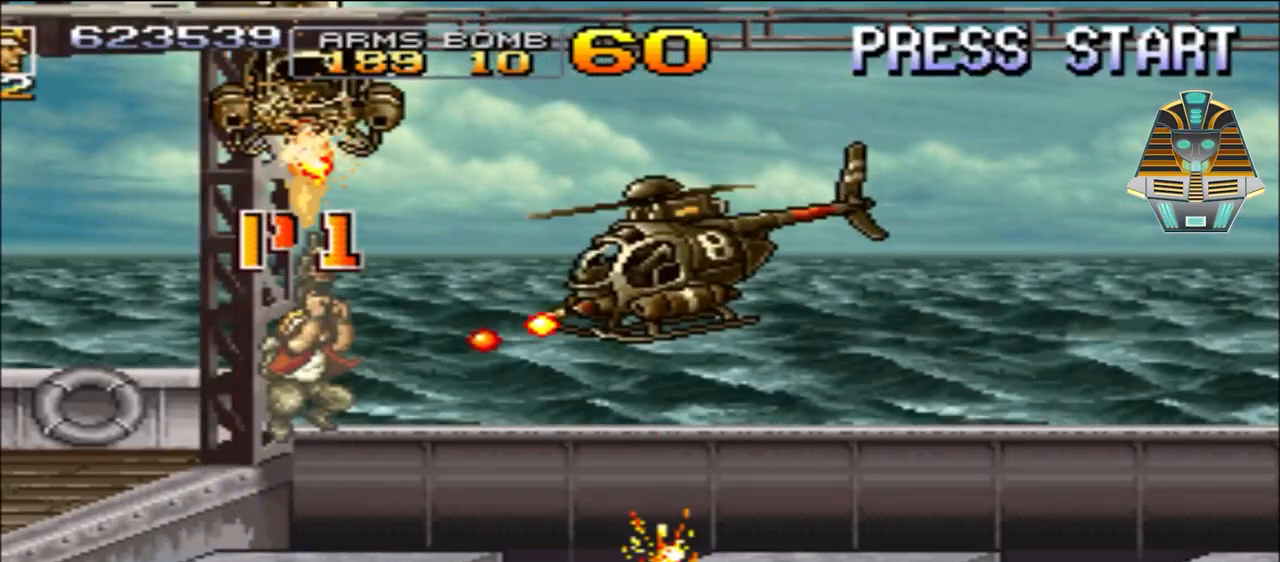
{"buttons": ["DPAD_UP"], "events": [[150, "X", "down"], [267, "X", "up"], [300, "X", "down"], [467, "X", "up"]]}
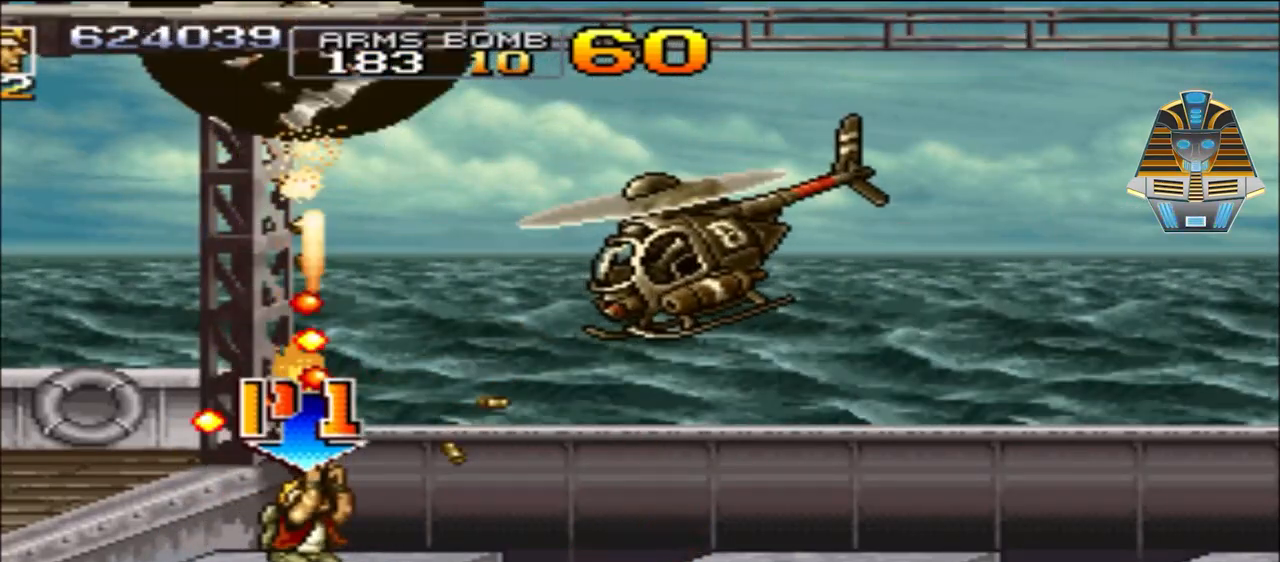
{"buttons": ["DPAD_UP"], "events": [[50, "A", "down"], [50, "X", "down"], [200, "A", "up"], [200, "X", "up"], [300, "A", "down"], [300, "X", "down"], [400, "A", "up"], [467, "X", "up"]]}
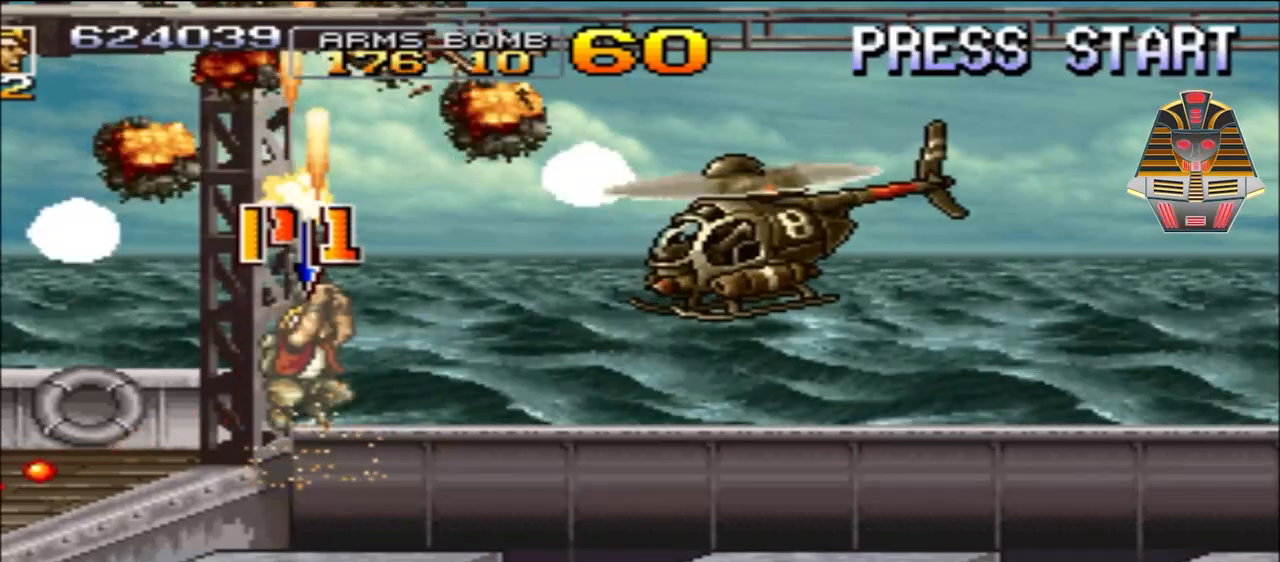
{"buttons": ["DPAD_RIGHT"], "events": [[50, "A", "down"], [50, "X", "down"], [150, "A", "up"], [150, "DPAD_UP", "up"], [150, "X", "up"], [500, "DPAD_RIGHT", "down"]]}
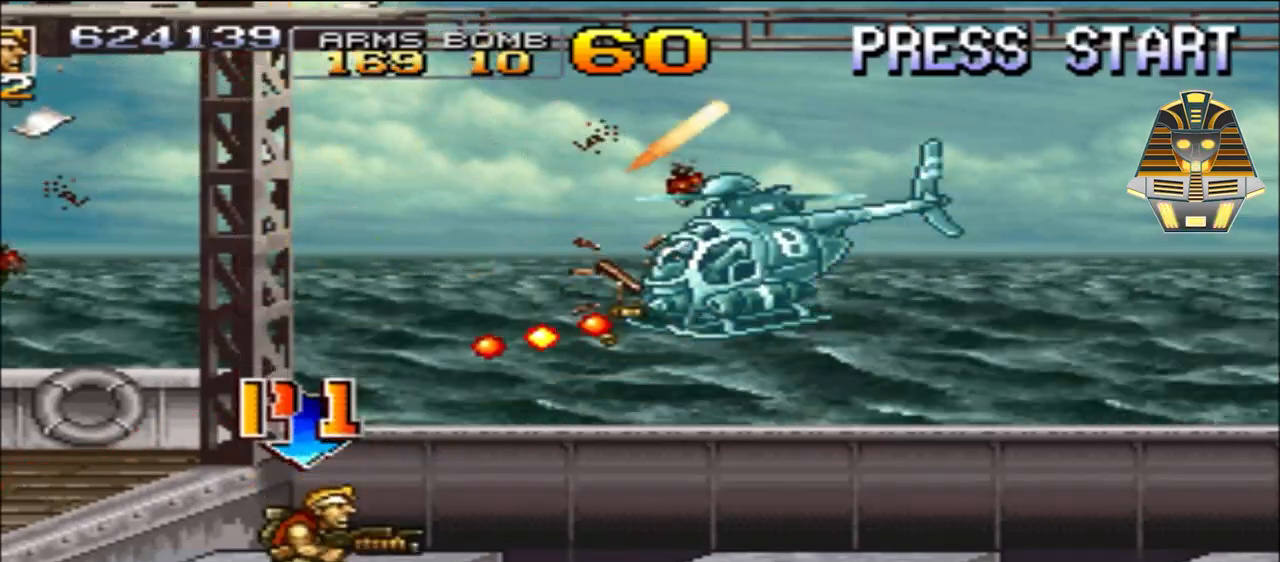
{"buttons": ["A", "DPAD_RIGHT"], "events": [[167, "A", "down"]]}
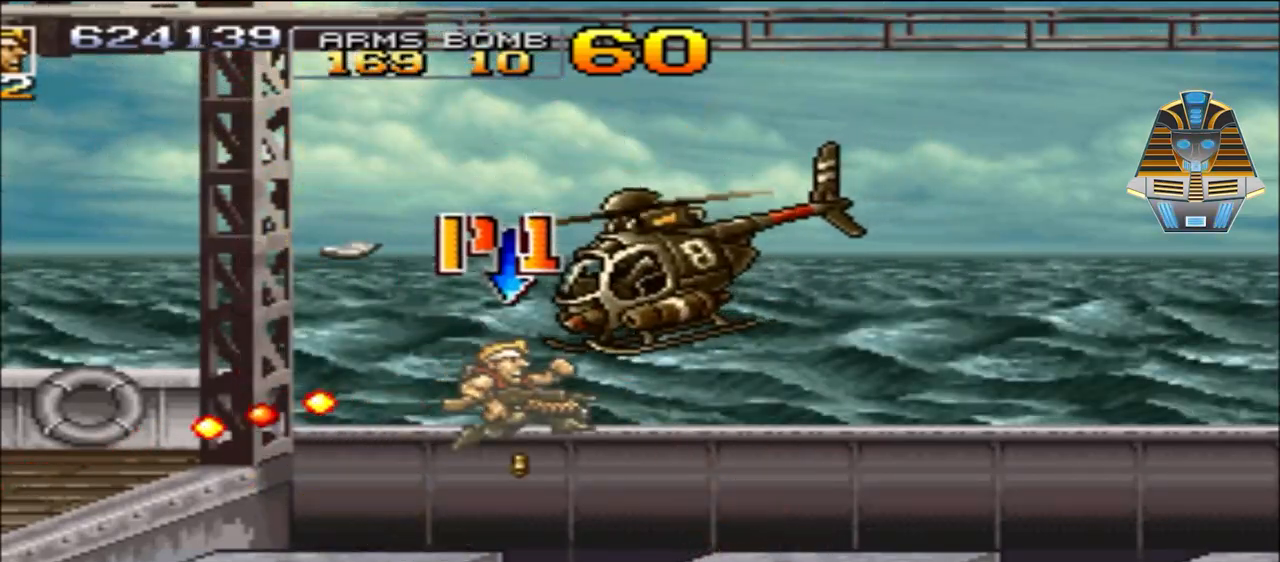
{"buttons": ["DPAD_UP", "DPAD_LEFT"], "events": [[150, "A", "up"], [300, "DPAD_RIGHT", "up"], [300, "DPAD_UP", "down"], [300, "X", "down"], [350, "DPAD_LEFT", "down"], [450, "X", "up"]]}
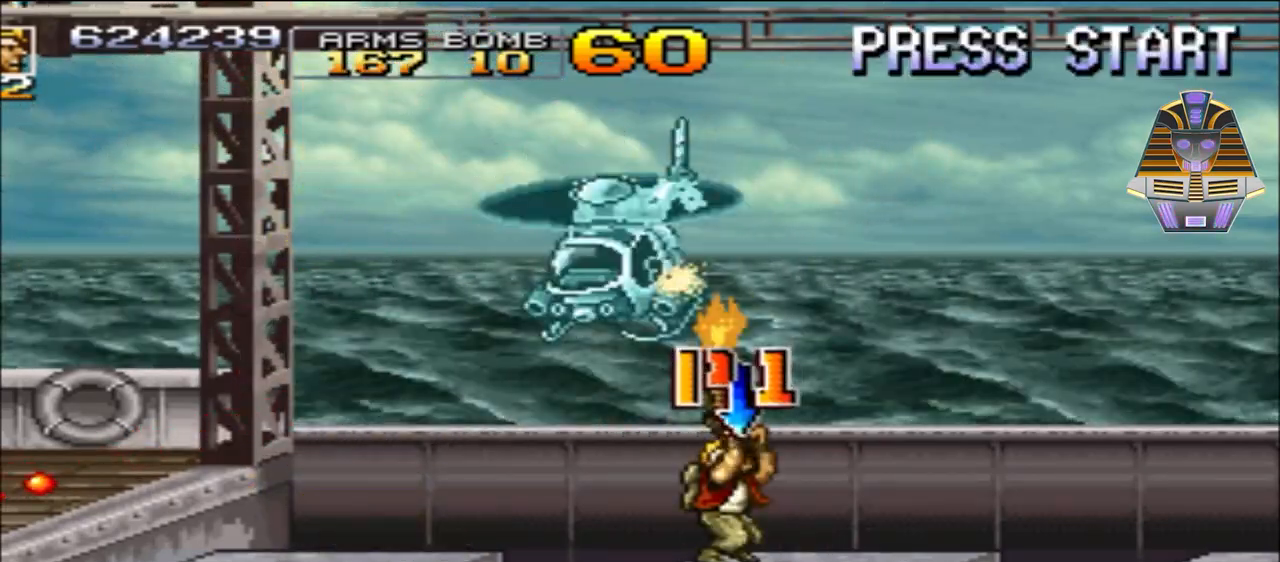
{"buttons": ["X", "DPAD_UP", "DPAD_LEFT"], "events": [[50, "X", "down"], [100, "DPAD_LEFT", "up"], [200, "X", "up"], [300, "X", "down"], [450, "X", "up"], [500, "DPAD_LEFT", "down"], [500, "X", "down"]]}
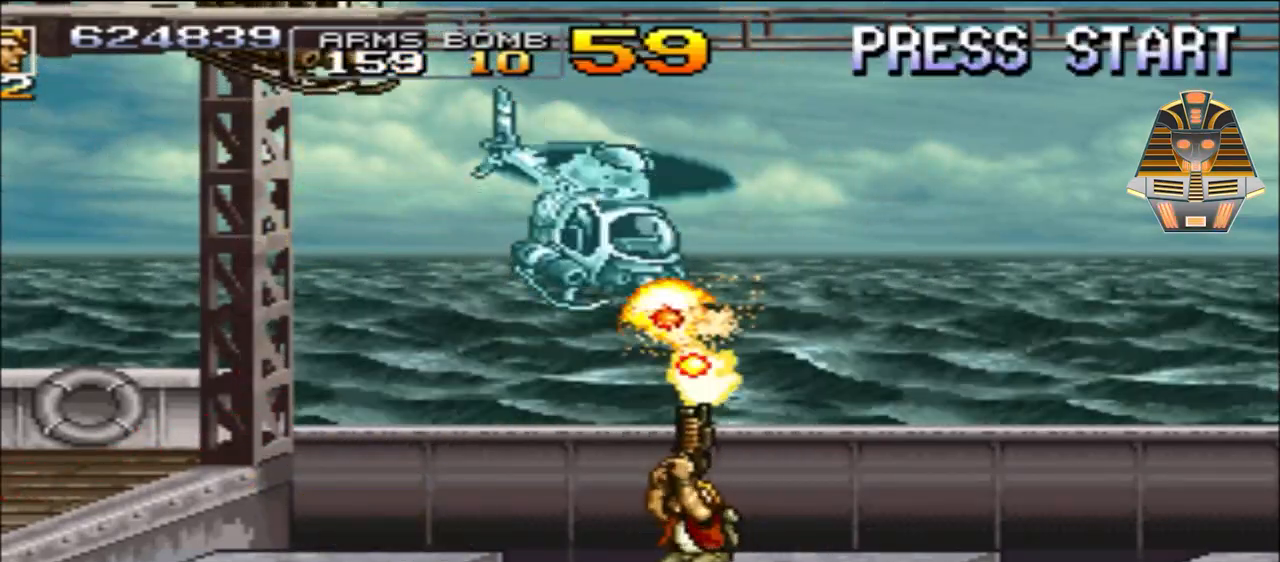
{"buttons": ["X", "DPAD_UP"], "events": [[100, "DPAD_LEFT", "up"], [150, "X", "up"], [267, "X", "down"], [350, "X", "up"], [450, "X", "down"]]}
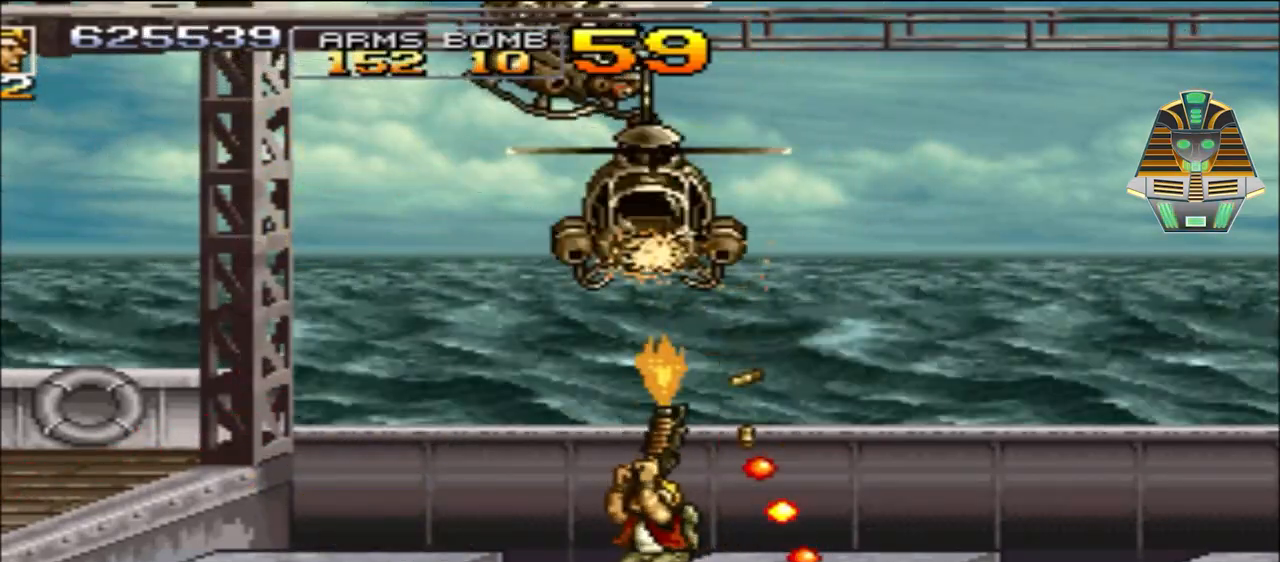
{"buttons": ["DPAD_UP"], "events": [[50, "X", "up"], [150, "X", "down"], [267, "X", "up"], [350, "X", "down"], [450, "X", "up"]]}
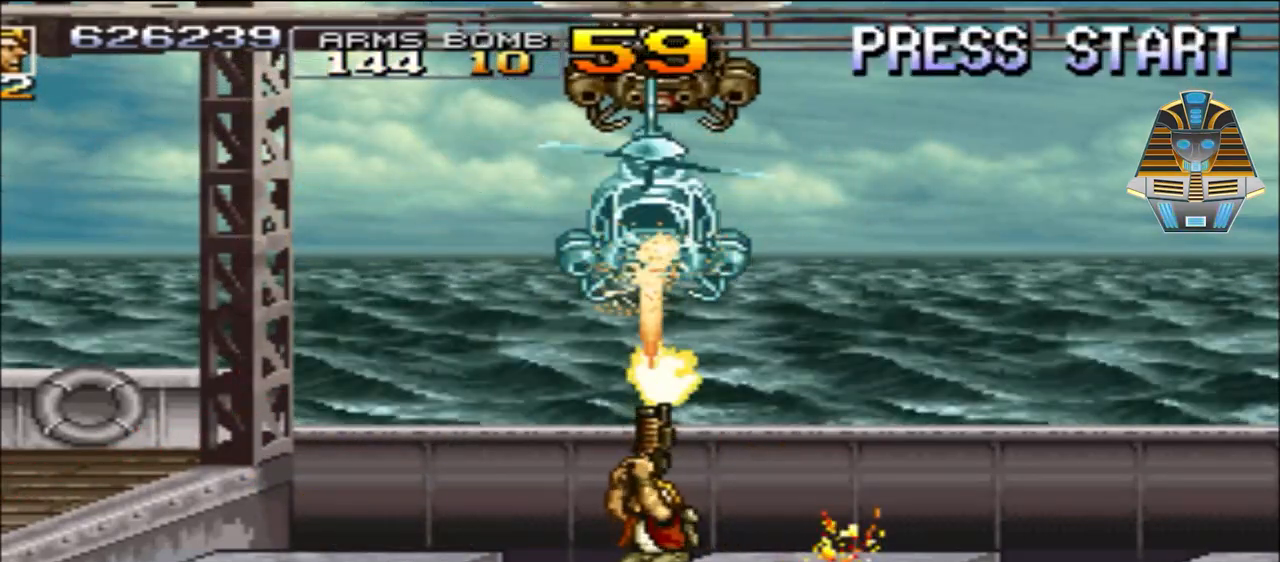
{"buttons": ["X", "DPAD_UP"], "events": [[50, "X", "down"], [150, "X", "up"], [200, "X", "down"], [267, "X", "up"], [350, "X", "down"], [450, "X", "up"], [500, "X", "down"]]}